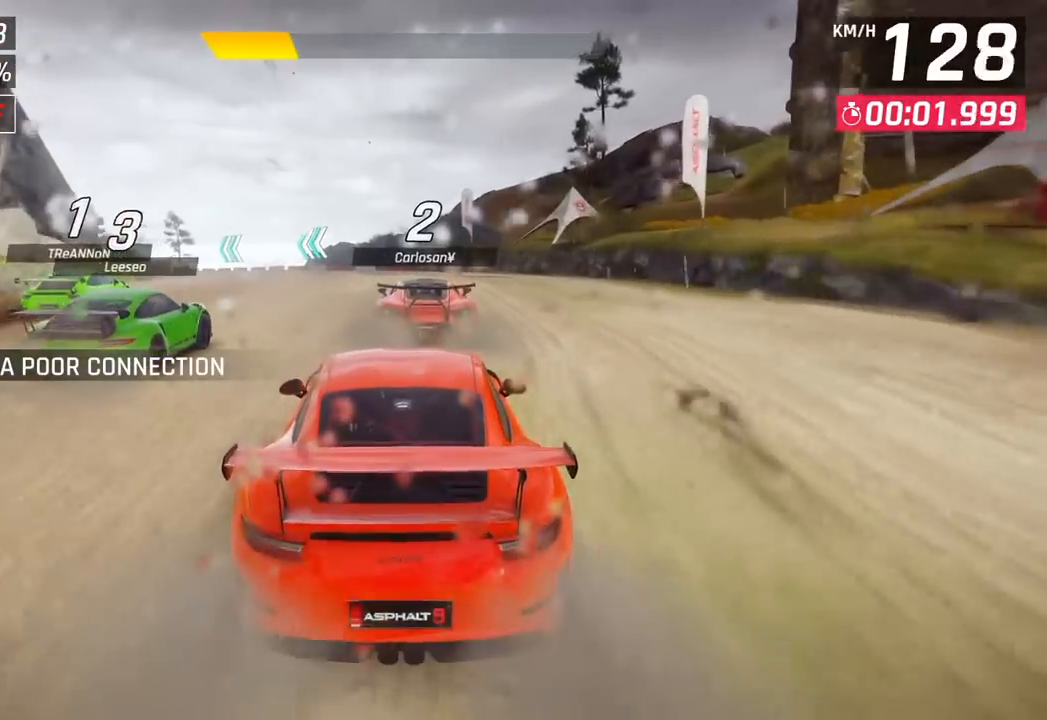
Gameplay with a controller (PlayStation layout); each line is a JSON object with the inputs held at the frame after it. "events" lists button and stick changes between this image and that frame as [ms after this image, input, new state], when the widget could be followed in between. Not read: right_stick.
{"buttons": [], "left_stick": "left", "events": [[67, "left_stick", "left"]]}
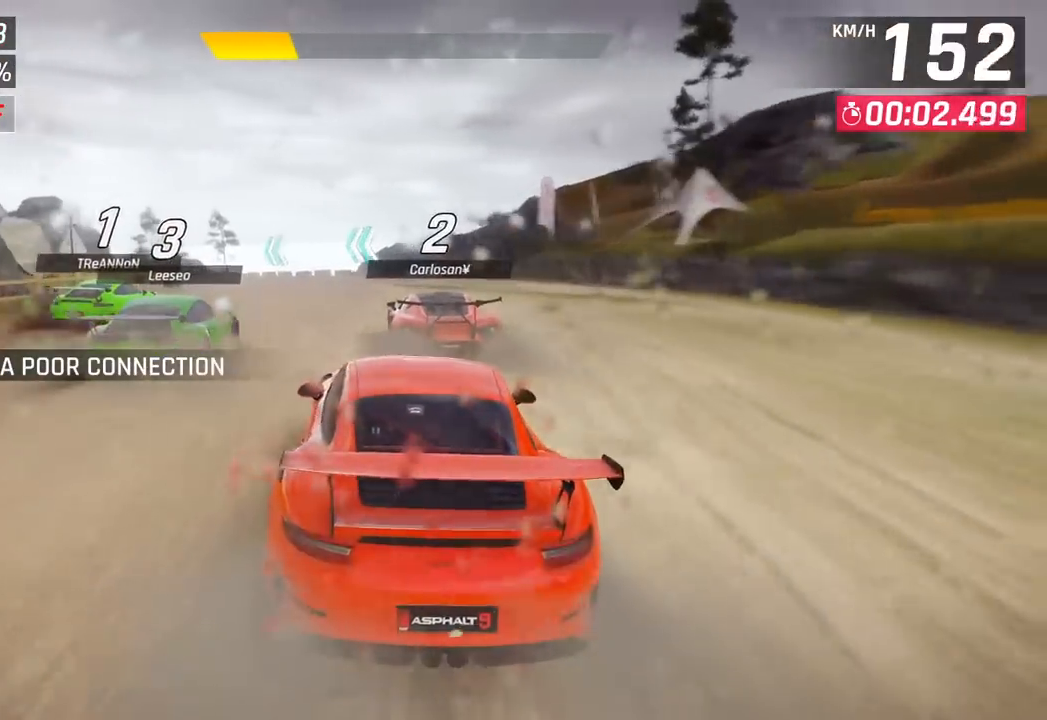
{"buttons": [], "left_stick": "center", "events": [[467, "left_stick", "center"]]}
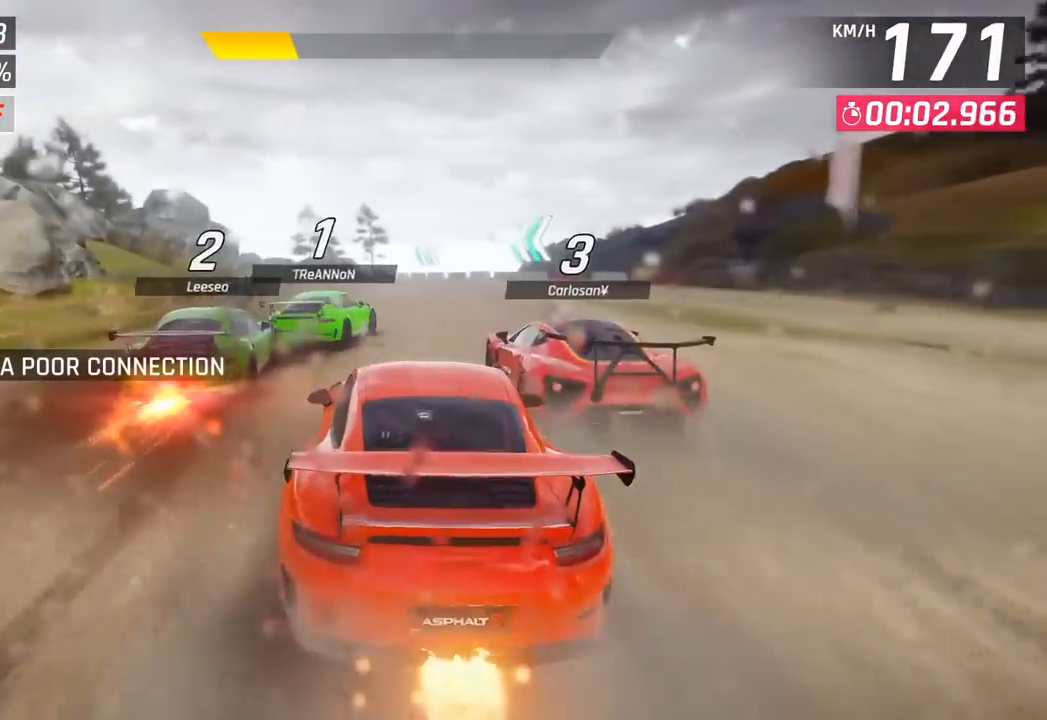
{"buttons": [], "left_stick": "left", "events": [[417, "left_stick", "left"]]}
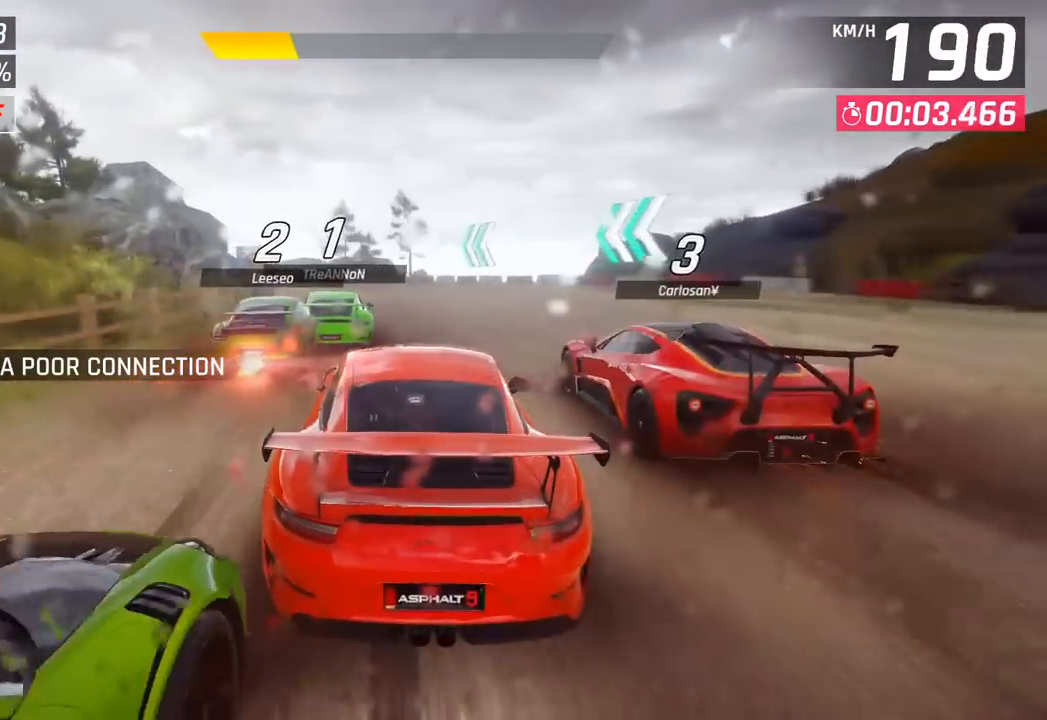
{"buttons": [], "left_stick": "left", "events": []}
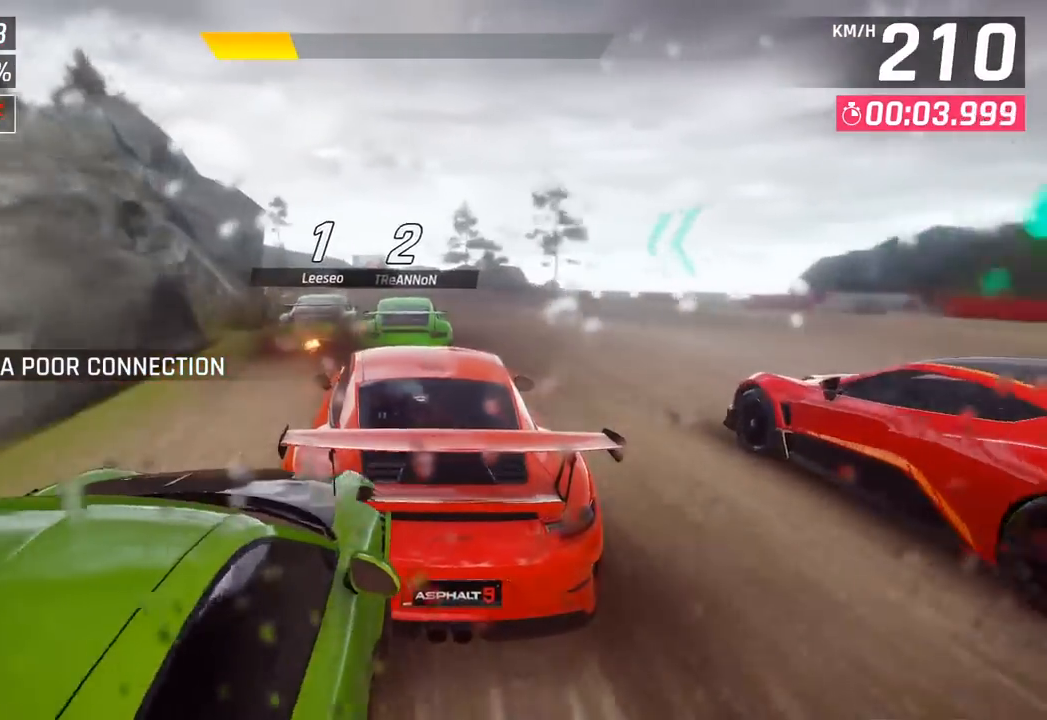
{"buttons": [], "left_stick": "left", "events": []}
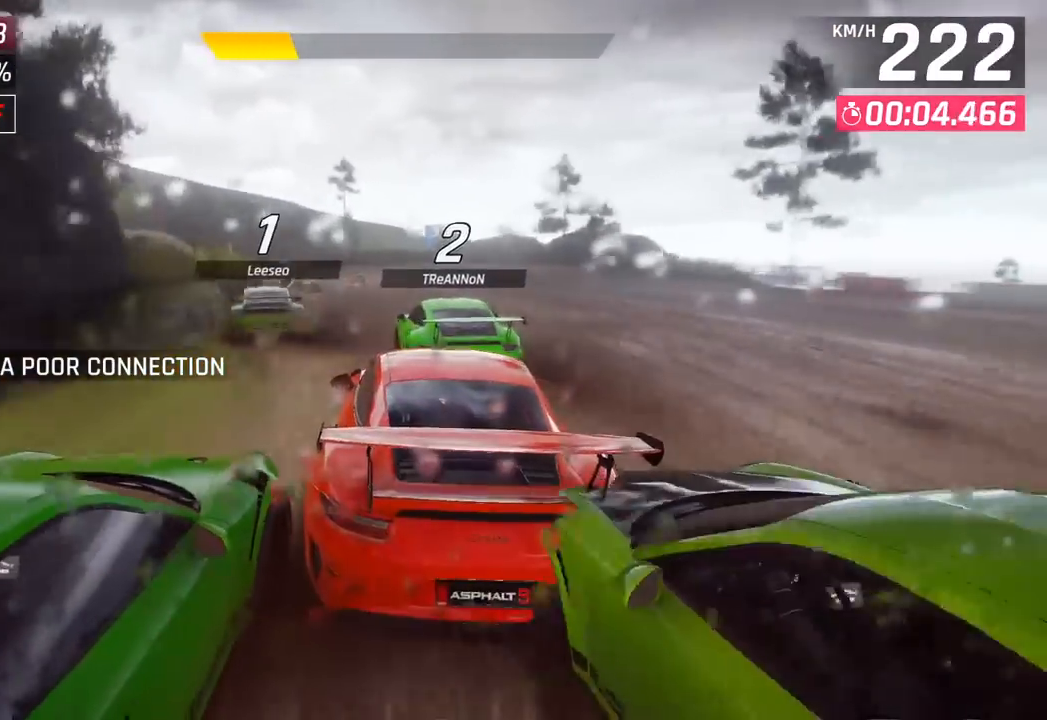
{"buttons": [], "left_stick": "down-left", "events": [[200, "left_stick", "down-left"]]}
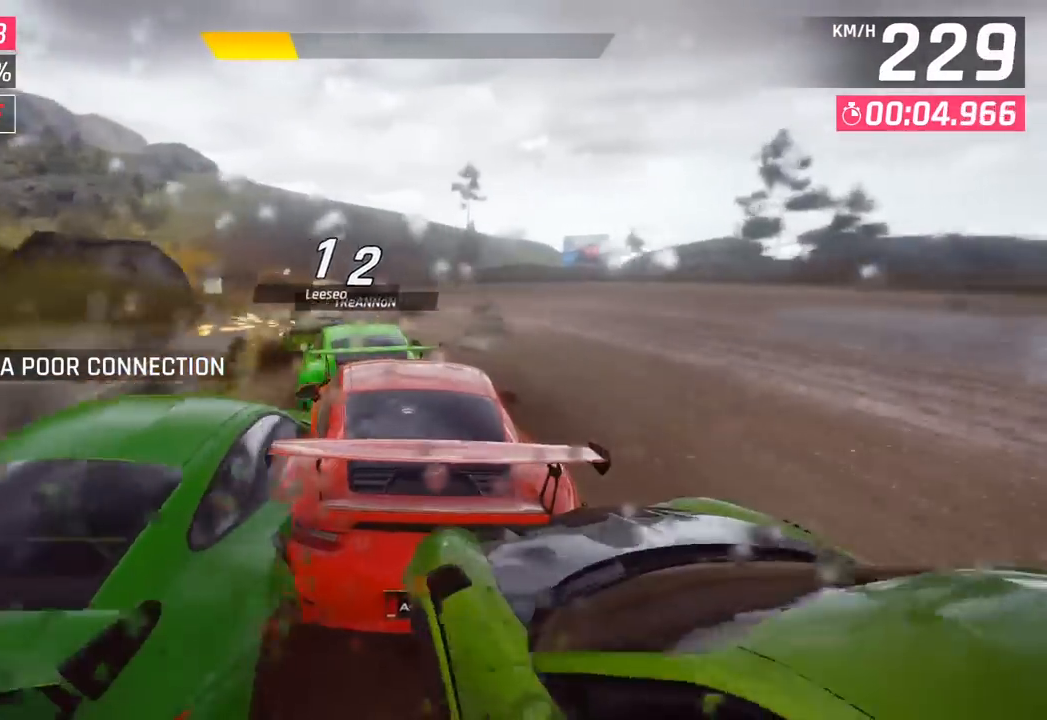
{"buttons": [], "left_stick": "down-left", "events": []}
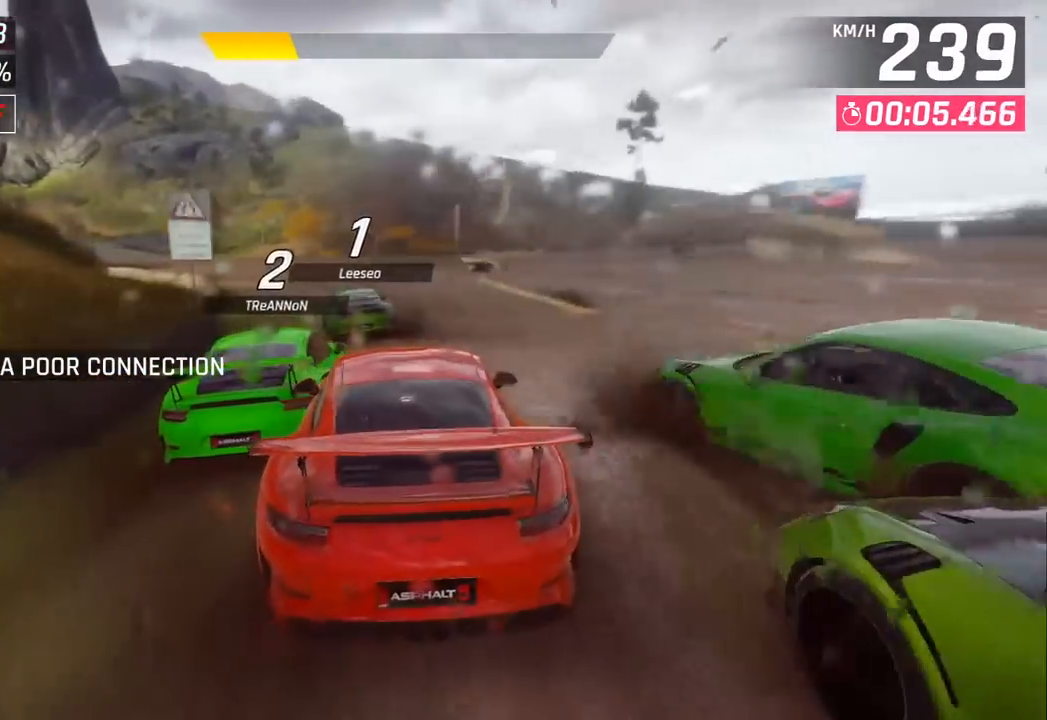
{"buttons": [], "left_stick": "down-left", "events": []}
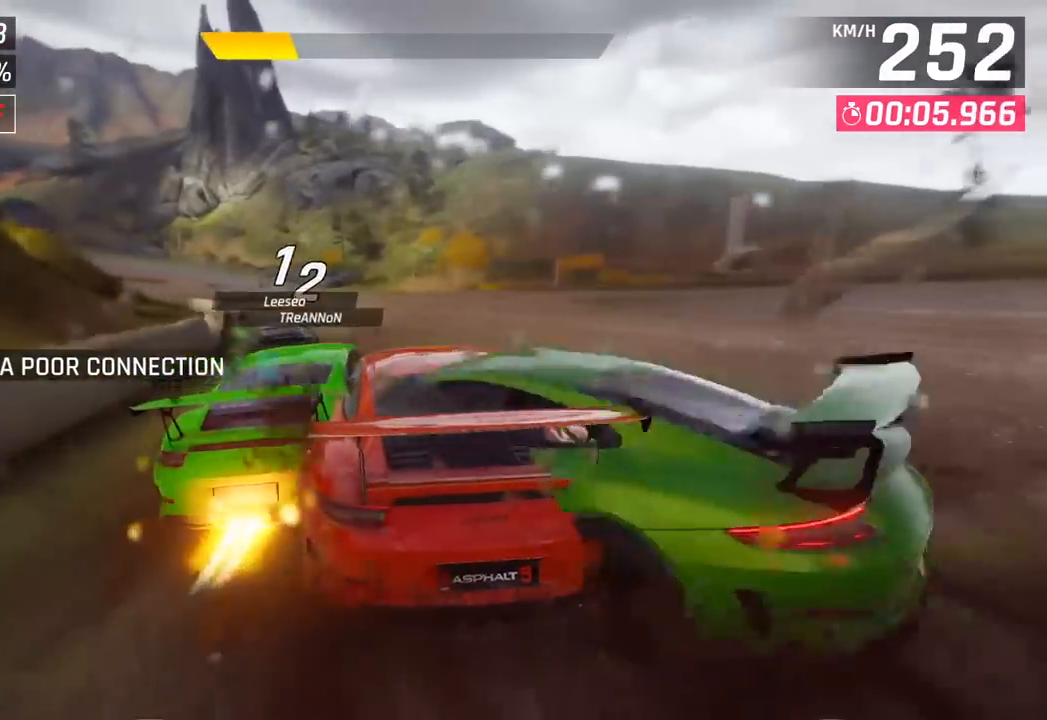
{"buttons": ["R1"], "left_stick": "down-left", "events": [[450, "R1", "down"]]}
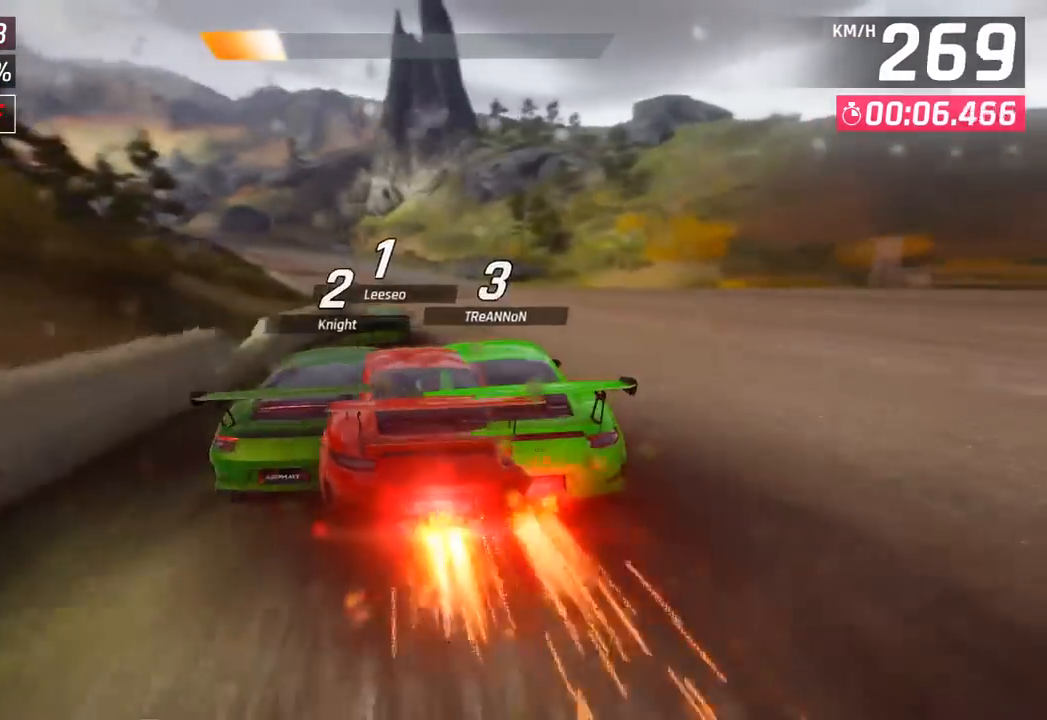
{"buttons": [], "left_stick": "center", "events": [[100, "R1", "up"], [183, "left_stick", "center"]]}
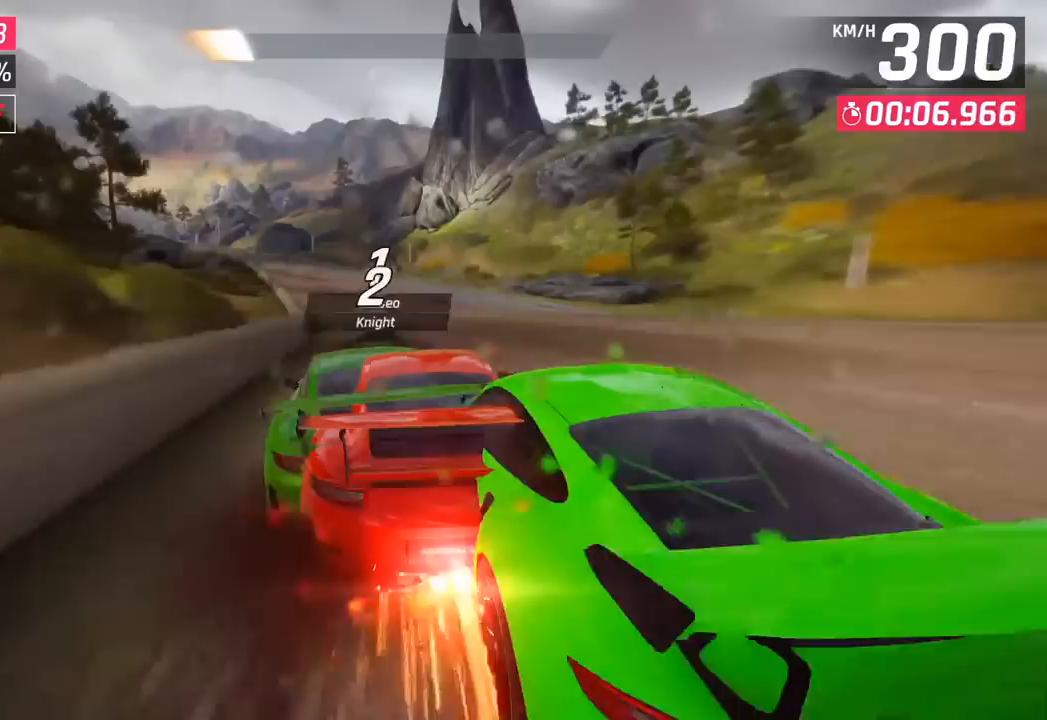
{"buttons": [], "left_stick": "down-left", "events": [[83, "left_stick", "down-left"]]}
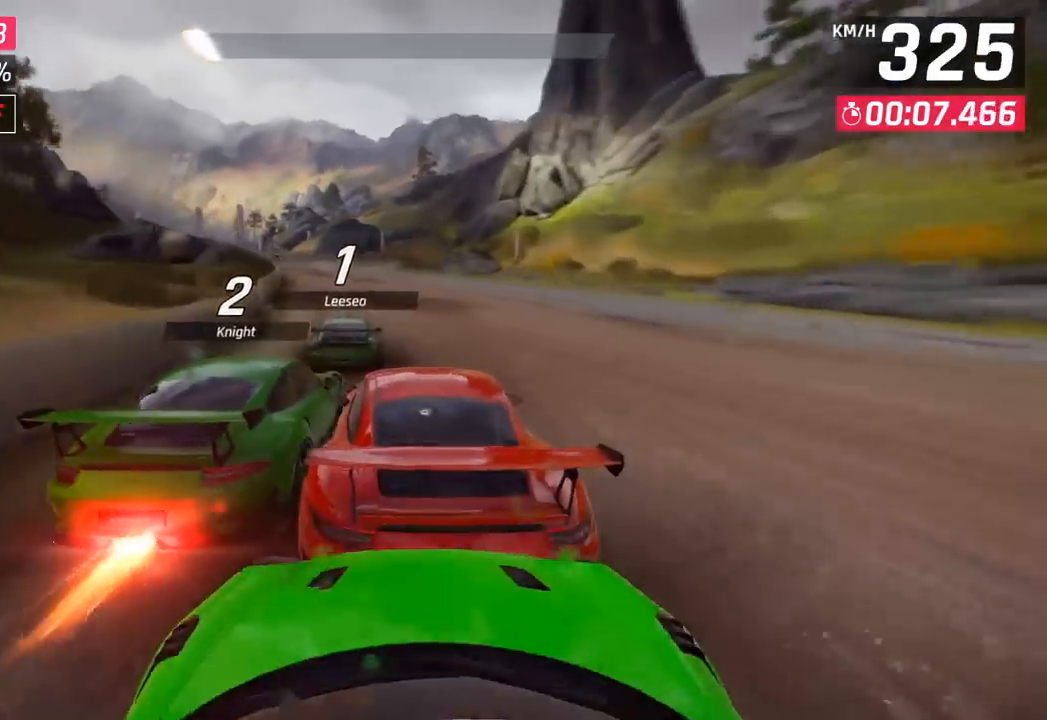
{"buttons": [], "left_stick": "down-left", "events": []}
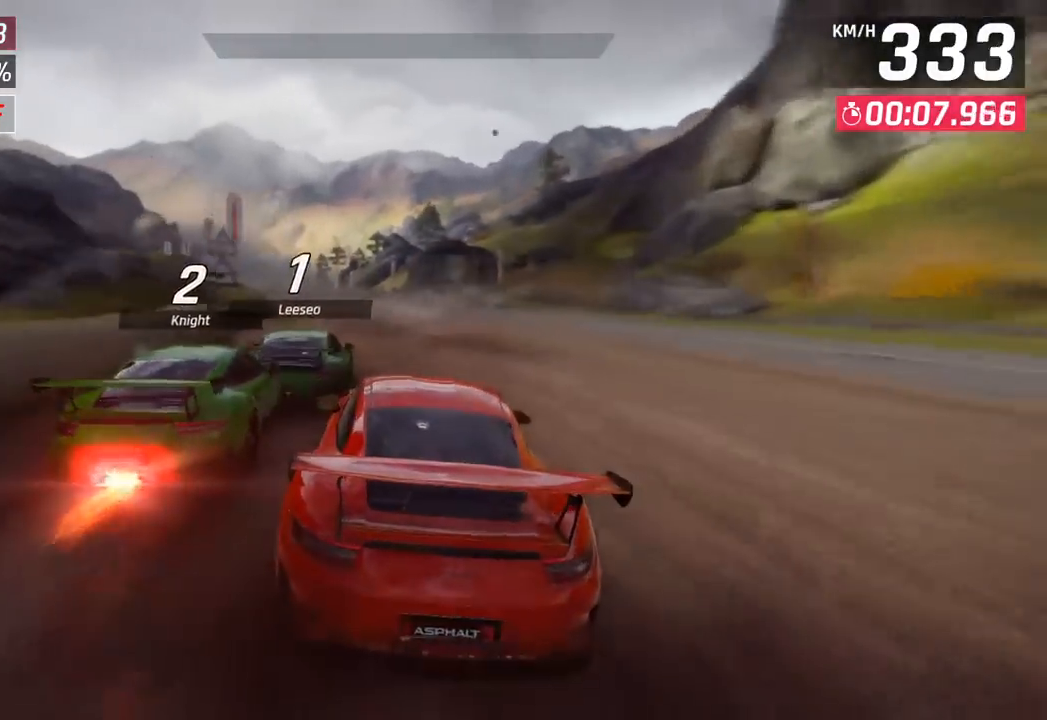
{"buttons": [], "left_stick": "down-left", "events": []}
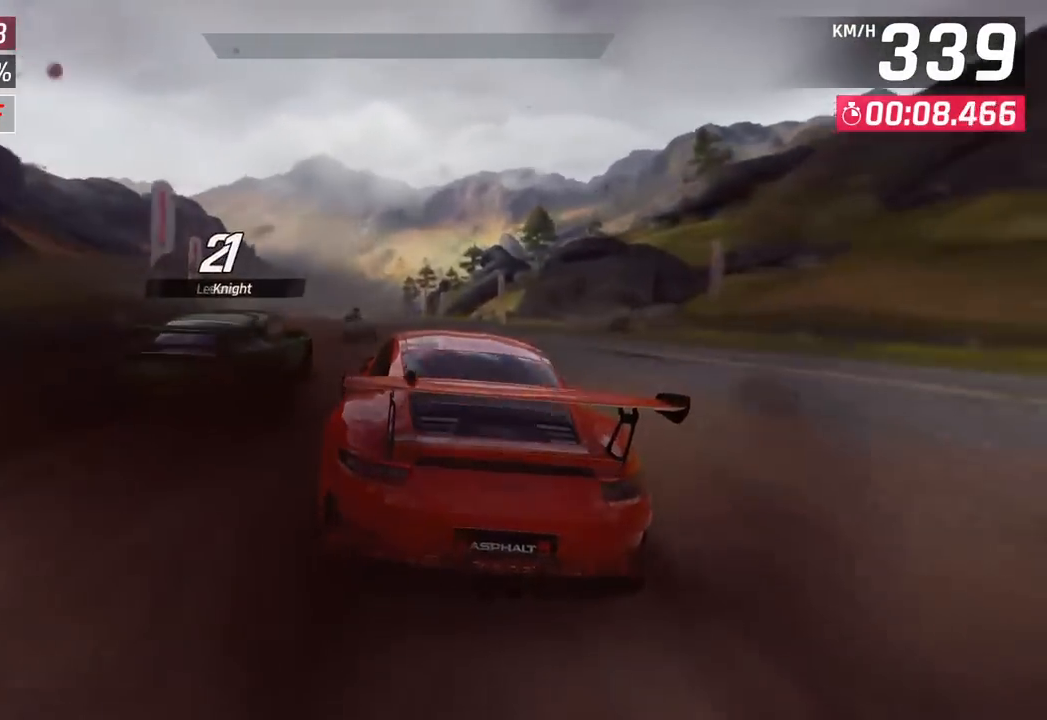
{"buttons": [], "left_stick": "center", "events": [[333, "left_stick", "center"]]}
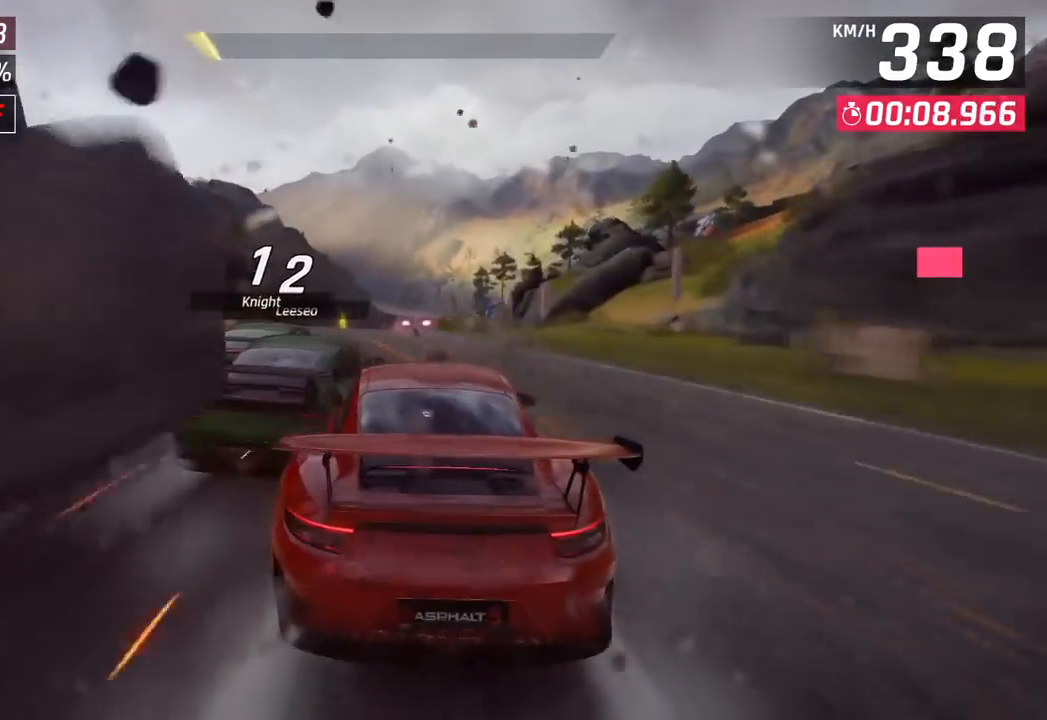
{"buttons": [], "left_stick": "right", "events": [[467, "left_stick", "right"]]}
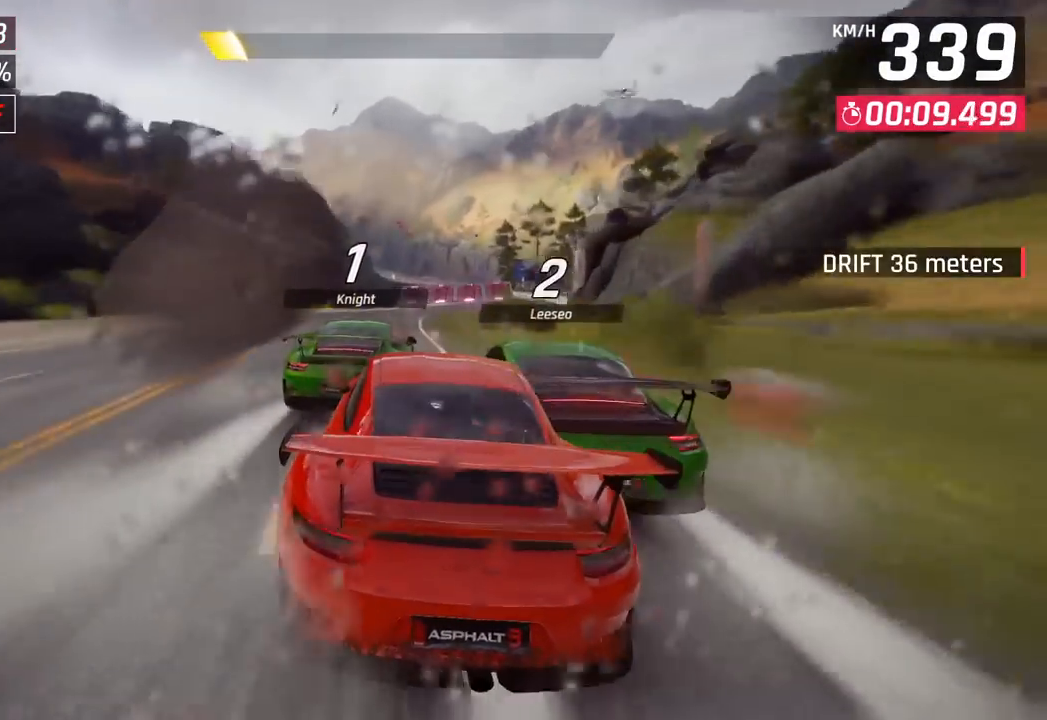
{"buttons": [], "left_stick": "center", "events": [[317, "left_stick", "center"], [333, "SQUARE", "down"], [500, "SQUARE", "up"]]}
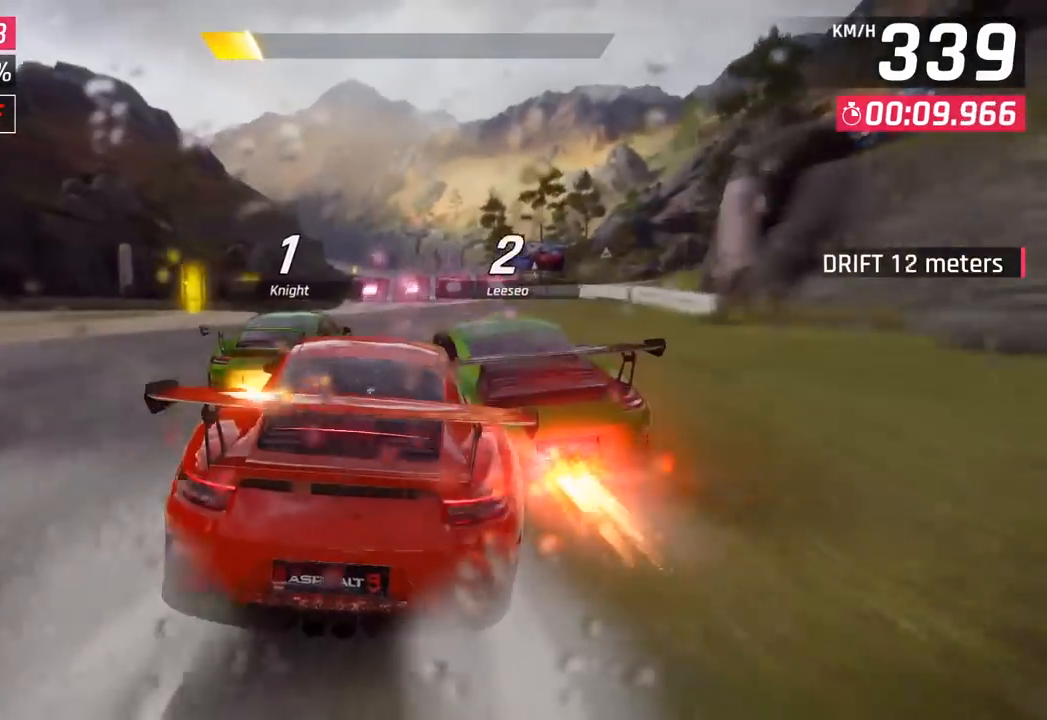
{"buttons": ["SQUARE"], "left_stick": "center", "events": [[417, "SQUARE", "down"]]}
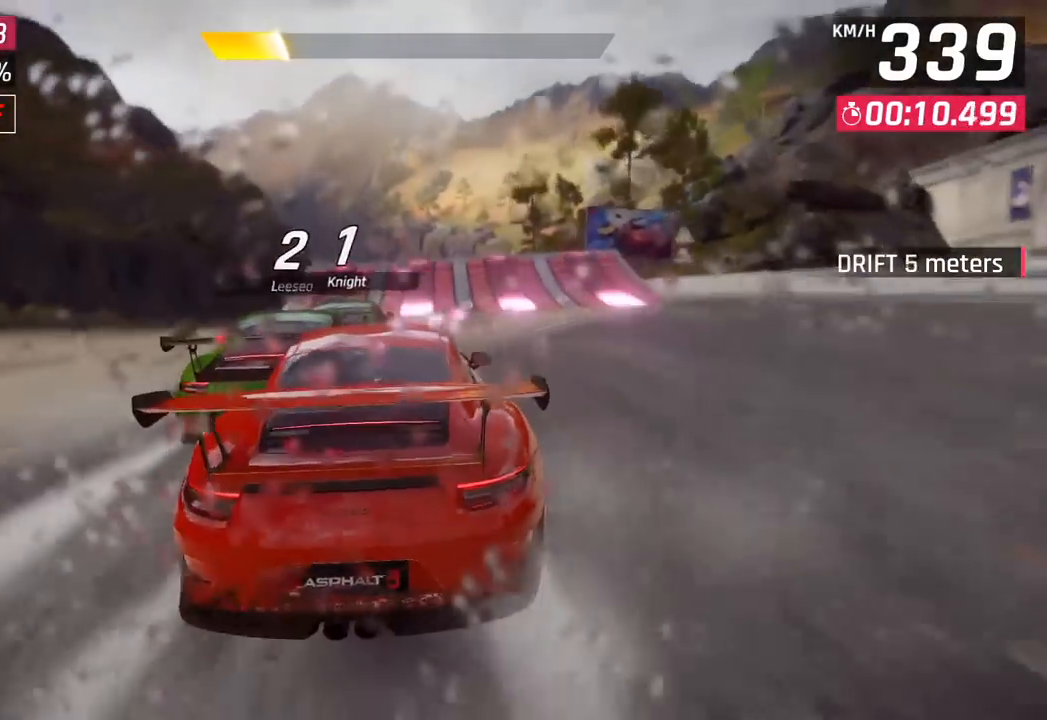
{"buttons": [], "left_stick": "left", "events": [[67, "SQUARE", "up"], [317, "CROSS", "down"], [317, "R1", "down"], [400, "left_stick", "left"], [433, "CROSS", "up"], [450, "R1", "up"]]}
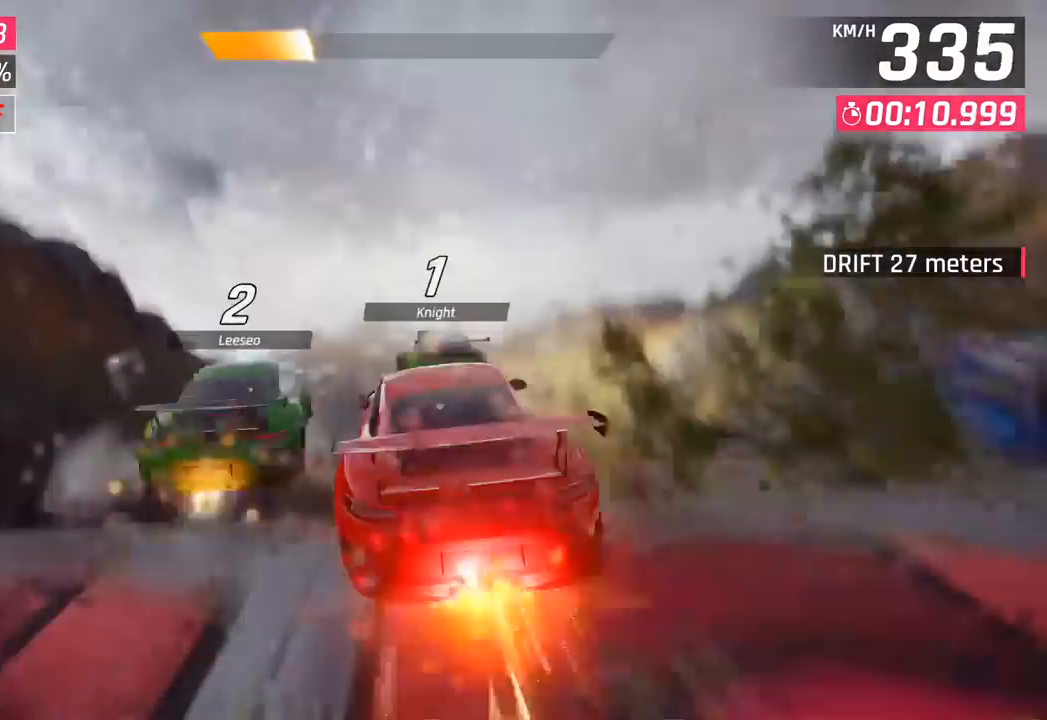
{"buttons": [], "left_stick": "left", "events": []}
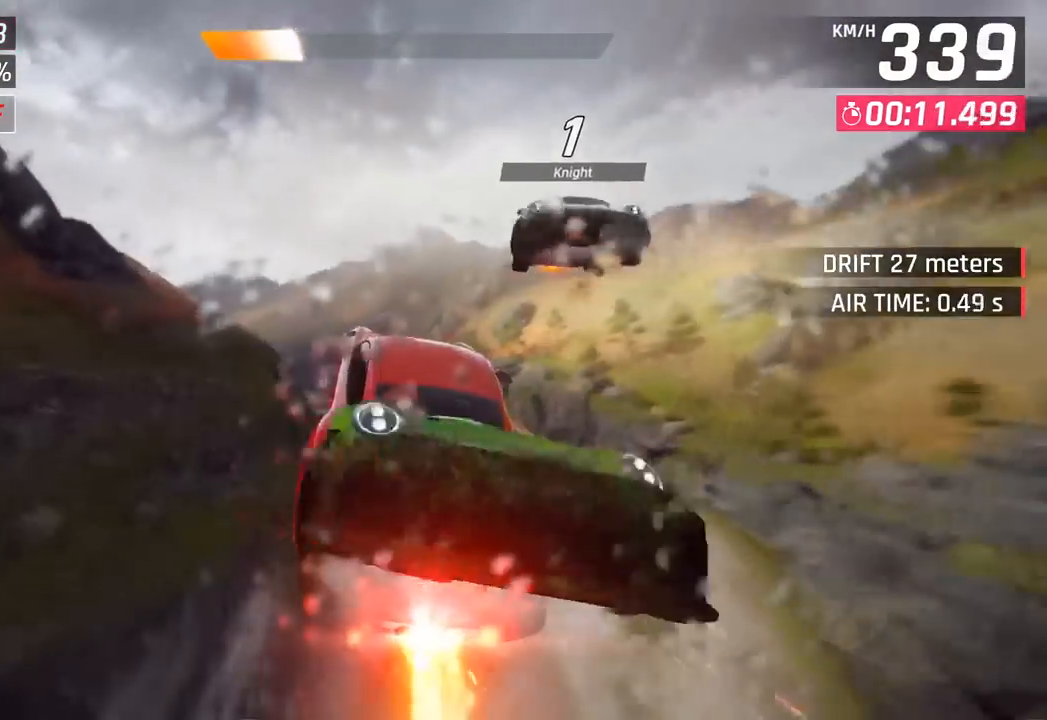
{"buttons": [], "left_stick": "left", "events": []}
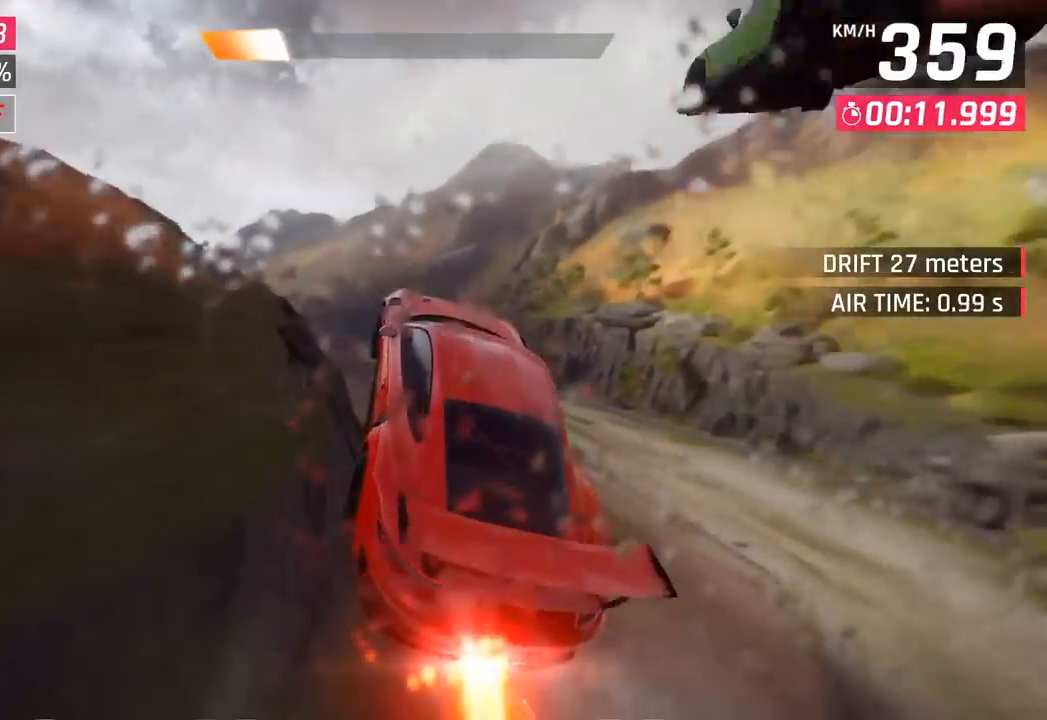
{"buttons": [], "left_stick": "left", "events": [[267, "SQUARE", "down"], [417, "SQUARE", "up"]]}
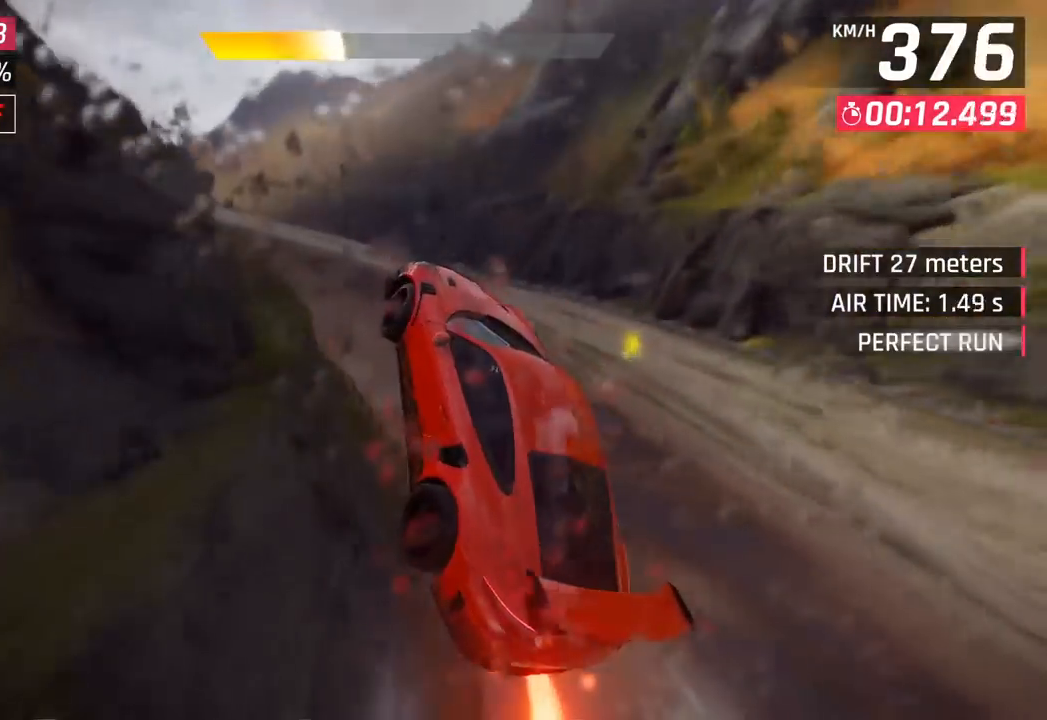
{"buttons": [], "left_stick": "left", "events": []}
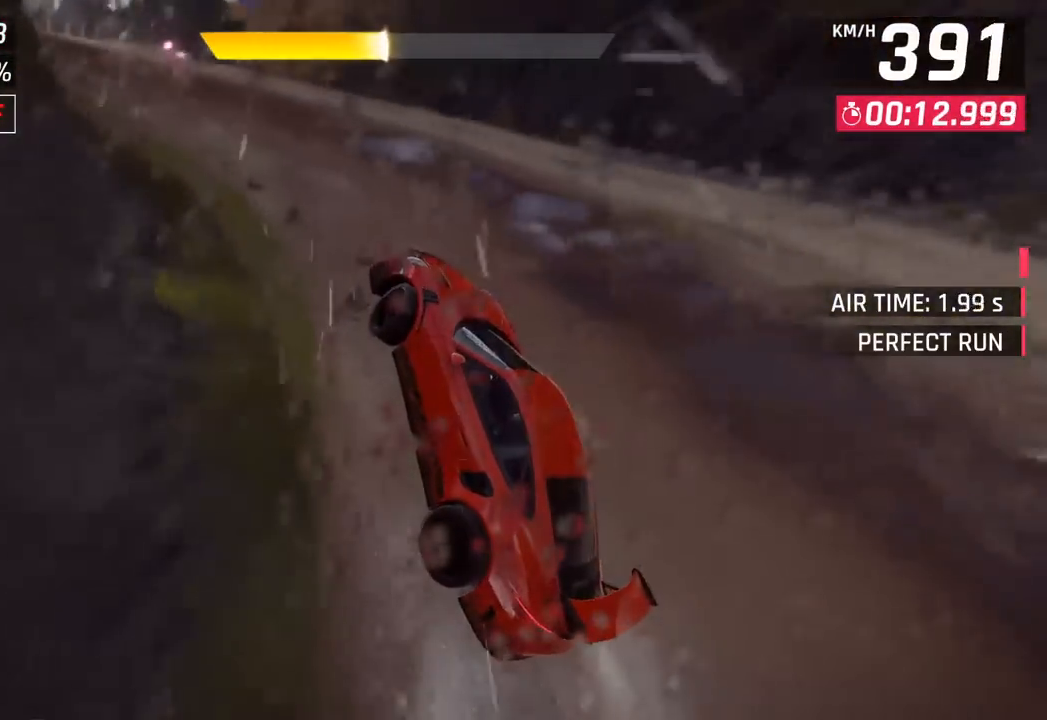
{"buttons": [], "left_stick": "left", "events": []}
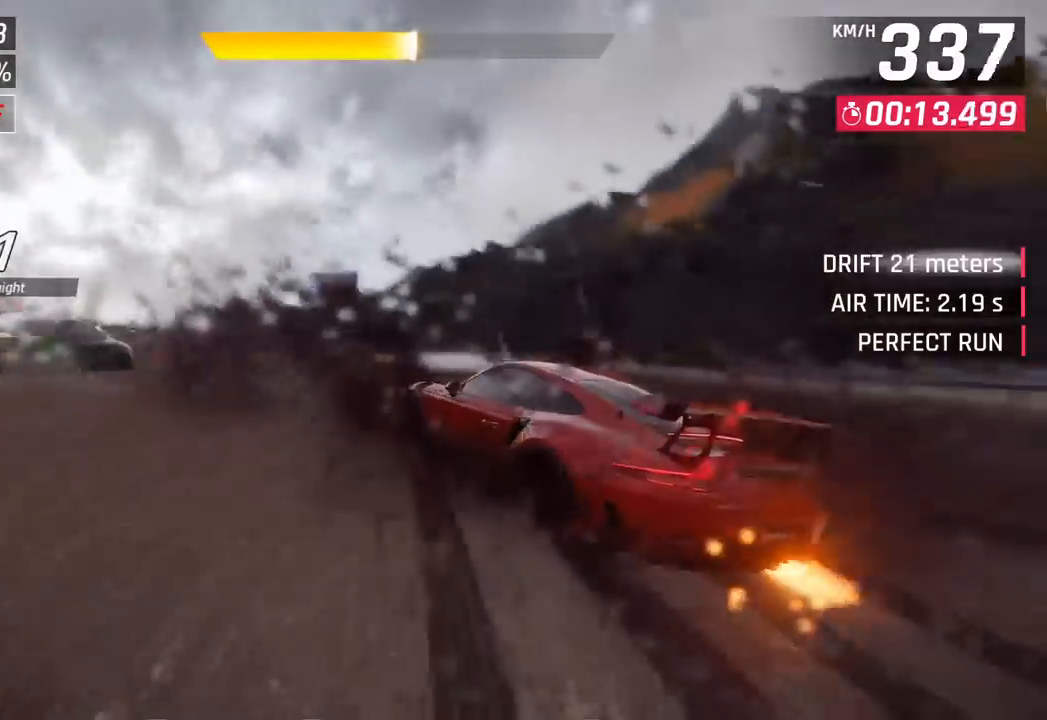
{"buttons": [], "left_stick": "center", "events": [[217, "L3", "down"], [333, "L3", "up"], [417, "left_stick", "center"]]}
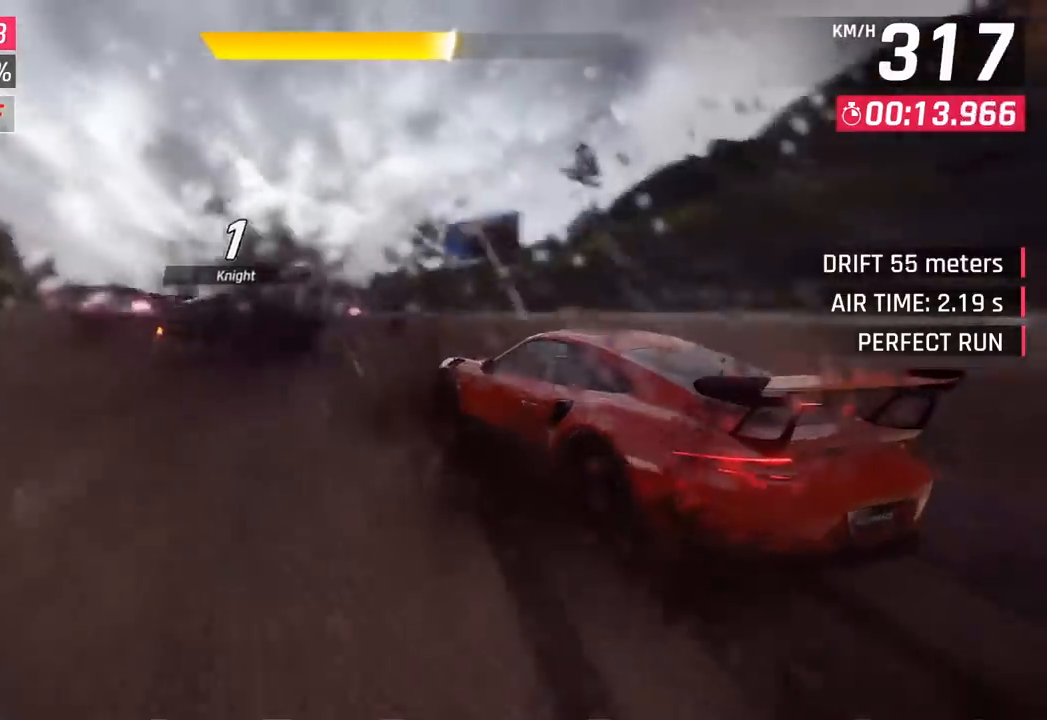
{"buttons": [], "left_stick": "center", "events": [[133, "CROSS", "down"], [133, "R1", "down"], [283, "CROSS", "up"], [317, "R1", "up"]]}
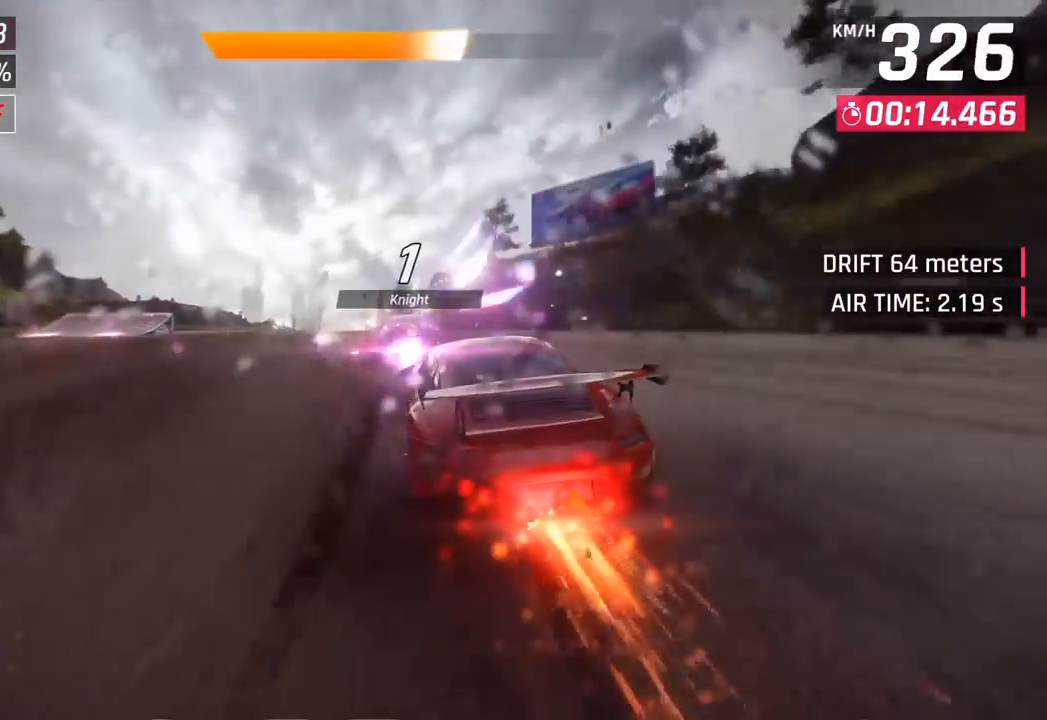
{"buttons": [], "left_stick": "center", "events": [[100, "left_stick", "right"], [217, "left_stick", "center"]]}